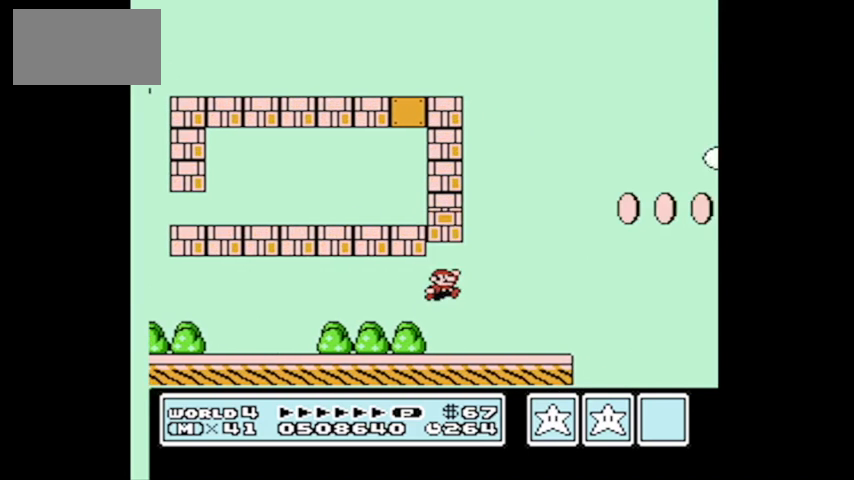
Gameplay with a controller (Nintendo layout); each line is a JSON object with the inputs held at the frame after it. "events" lists button and stick changes between this image and that frame as [ms after this image, input, new state], when the widget could be followed in between. Not read: L3 R3.
{"buttons": ["A", "B", "DPAD_RIGHT"], "events": [[233, "A", "down"]]}
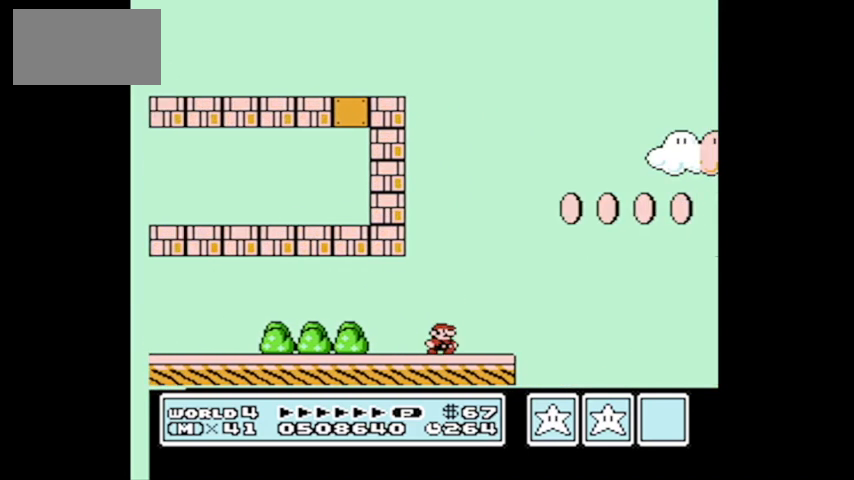
{"buttons": ["DPAD_LEFT"], "events": [[367, "A", "up"], [367, "DPAD_UP", "down"], [401, "B", "up"], [401, "DPAD_LEFT", "down"], [401, "DPAD_RIGHT", "up"], [501, "DPAD_UP", "up"]]}
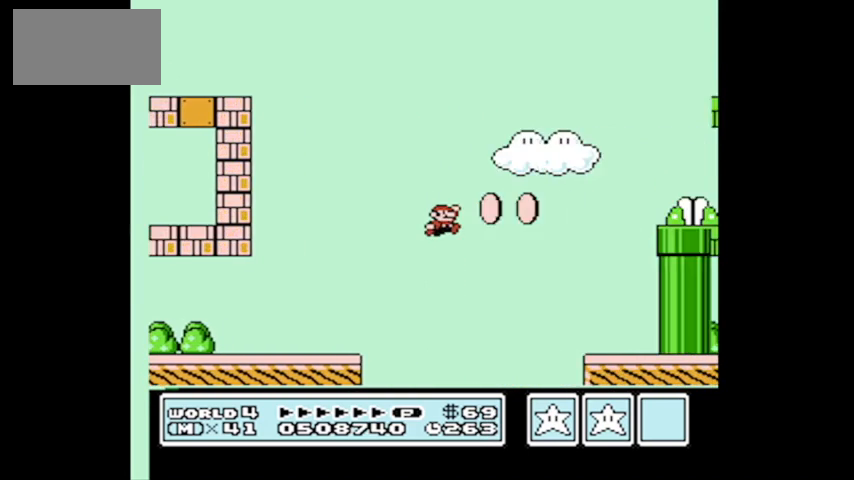
{"buttons": ["DPAD_RIGHT"], "events": [[200, "DPAD_LEFT", "up"], [300, "DPAD_RIGHT", "down"]]}
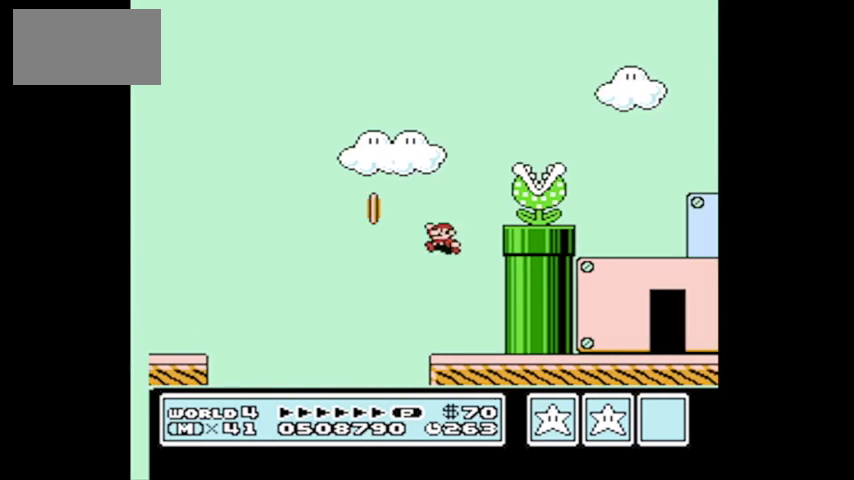
{"buttons": [], "events": [[367, "DPAD_RIGHT", "up"]]}
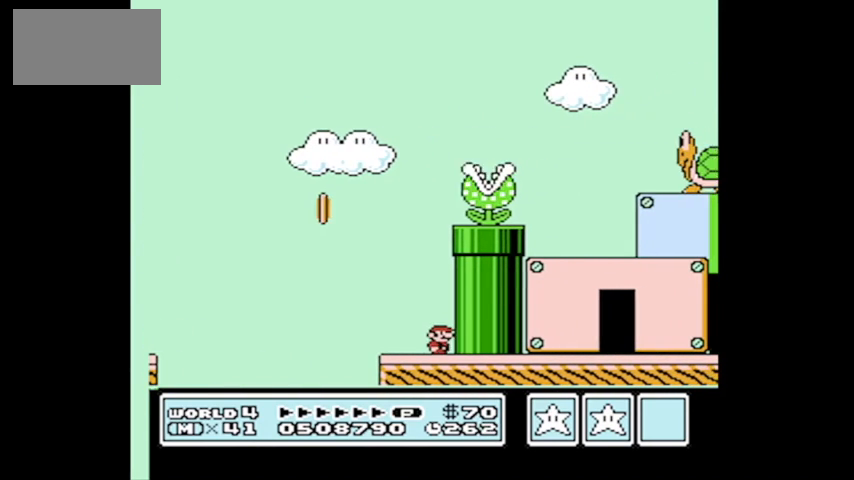
{"buttons": ["A", "DPAD_RIGHT"], "events": [[200, "DPAD_RIGHT", "down"], [234, "A", "down"]]}
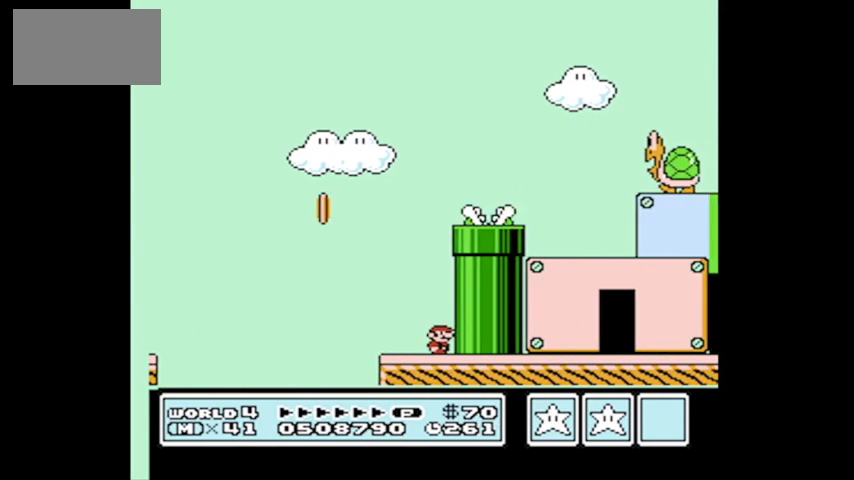
{"buttons": [], "events": [[234, "A", "up"], [367, "DPAD_RIGHT", "up"]]}
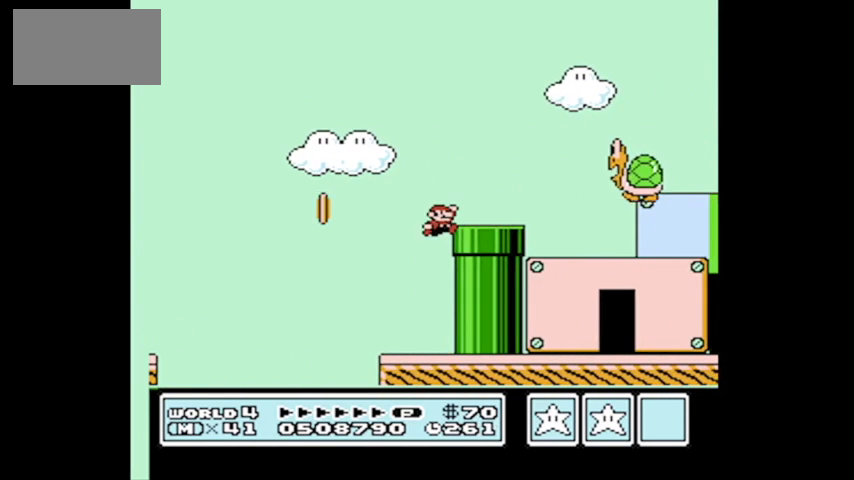
{"buttons": ["DPAD_RIGHT"], "events": [[200, "A", "down"], [200, "DPAD_RIGHT", "down"], [367, "A", "up"]]}
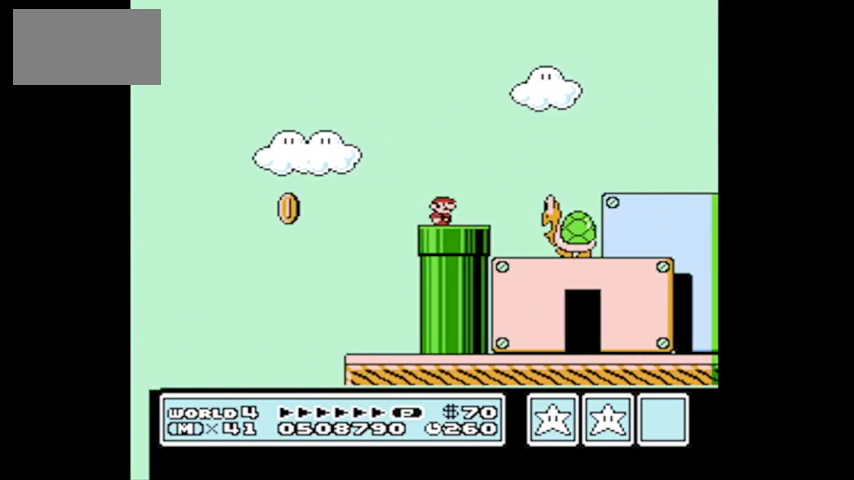
{"buttons": ["B"], "events": [[100, "DPAD_RIGHT", "up"], [167, "DPAD_LEFT", "down"], [234, "B", "down"], [467, "DPAD_LEFT", "up"]]}
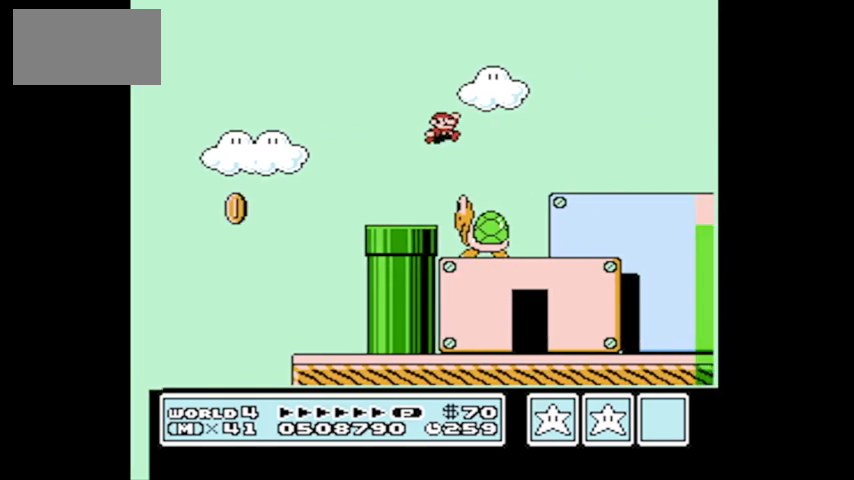
{"buttons": ["B"], "events": [[33, "DPAD_RIGHT", "down"], [467, "DPAD_RIGHT", "up"]]}
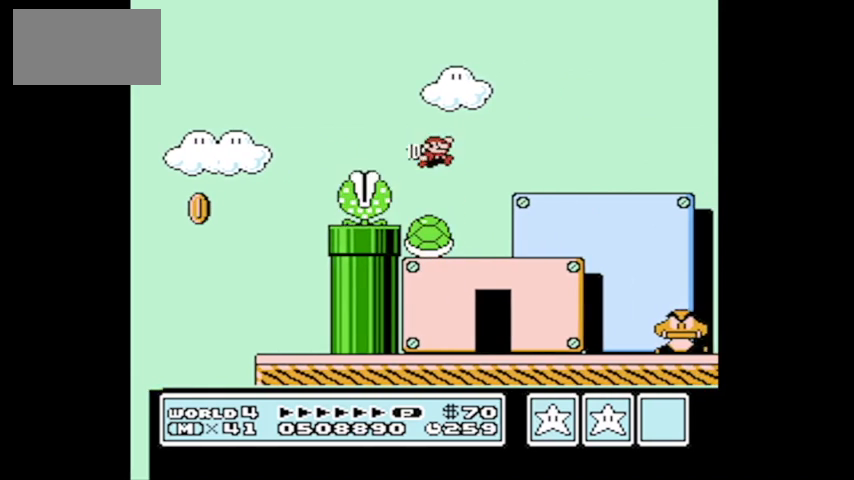
{"buttons": ["DPAD_UP", "DPAD_LEFT"], "events": [[134, "A", "down"], [400, "DPAD_LEFT", "down"], [501, "A", "up"], [501, "B", "up"], [501, "DPAD_UP", "down"]]}
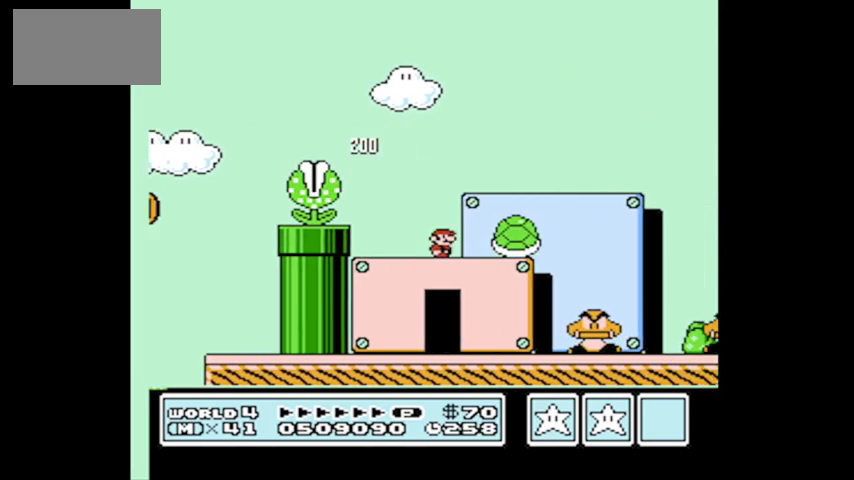
{"buttons": [], "events": [[33, "DPAD_LEFT", "up"], [33, "DPAD_RIGHT", "down"], [33, "DPAD_UP", "up"], [333, "DPAD_RIGHT", "up"]]}
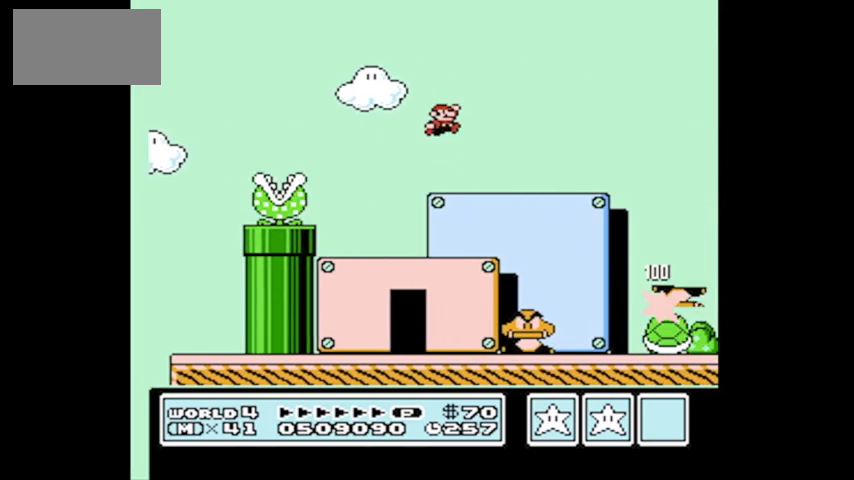
{"buttons": [], "events": [[33, "DPAD_RIGHT", "down"], [200, "DPAD_RIGHT", "up"]]}
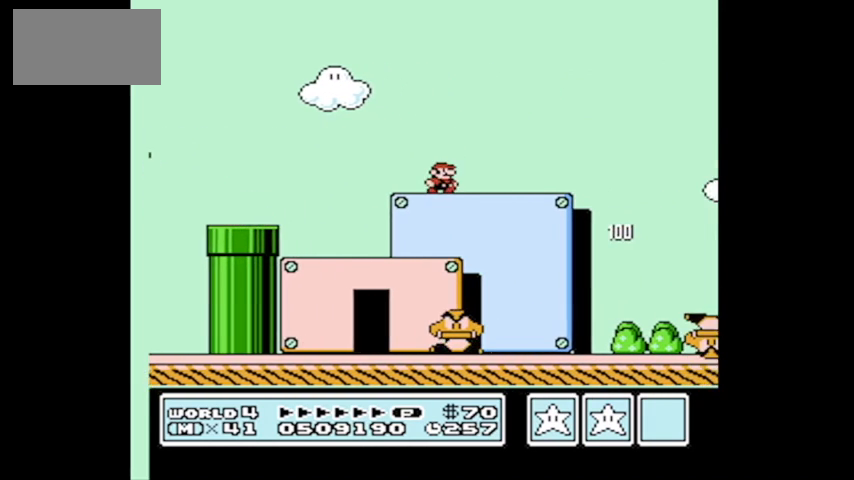
{"buttons": ["DPAD_RIGHT"], "events": [[200, "DPAD_RIGHT", "down"]]}
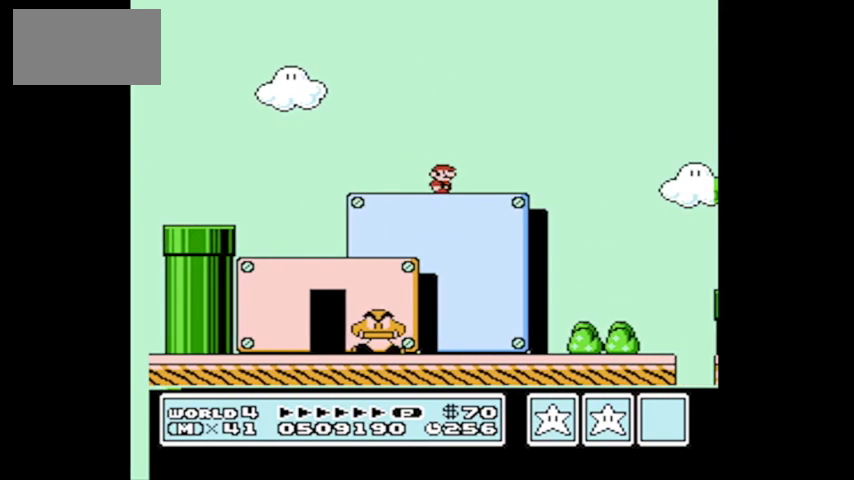
{"buttons": ["DPAD_LEFT"], "events": [[400, "DPAD_RIGHT", "up"], [400, "DPAD_UP", "down"], [434, "DPAD_LEFT", "down"], [434, "DPAD_UP", "up"]]}
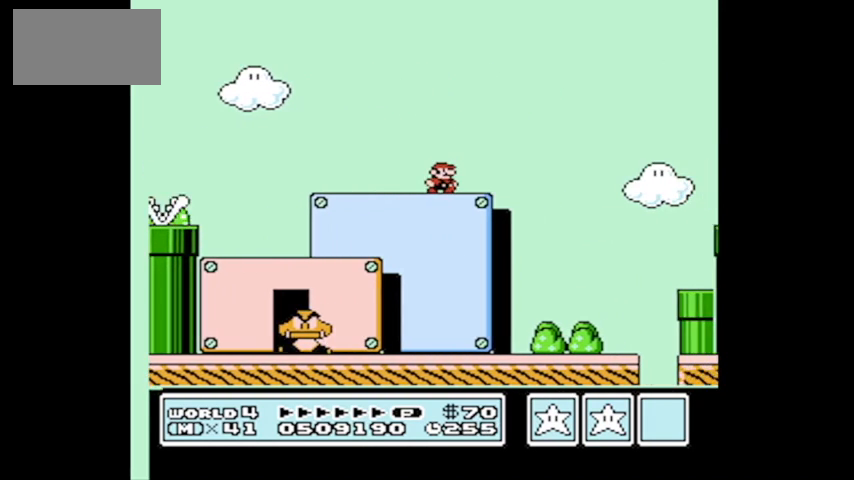
{"buttons": ["DPAD_LEFT"], "events": []}
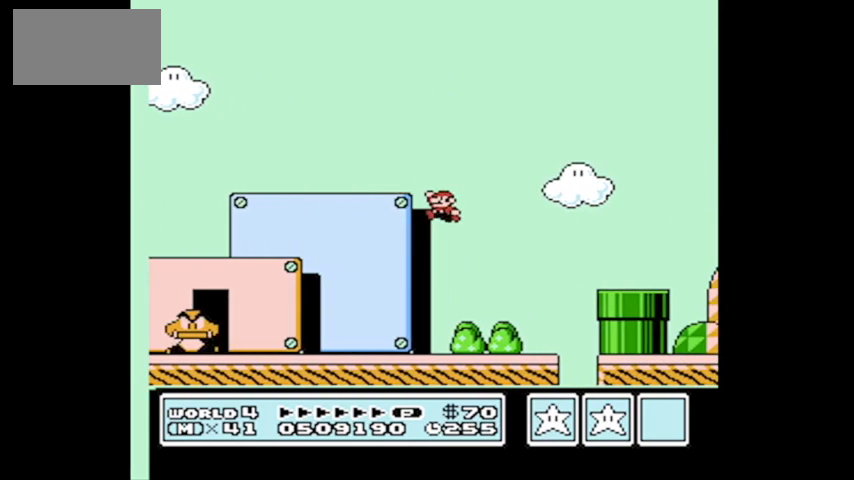
{"buttons": ["DPAD_LEFT"], "events": [[33, "DPAD_LEFT", "up"], [367, "DPAD_LEFT", "down"]]}
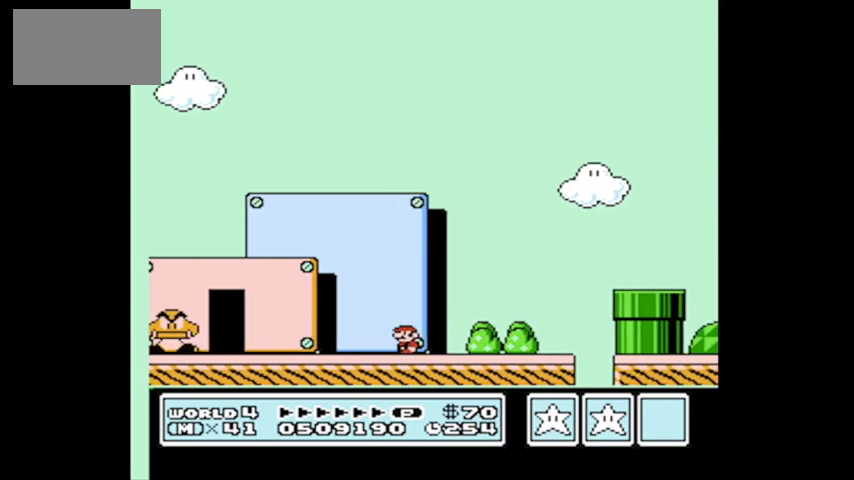
{"buttons": ["DPAD_RIGHT"], "events": [[33, "DPAD_LEFT", "up"], [500, "DPAD_RIGHT", "down"]]}
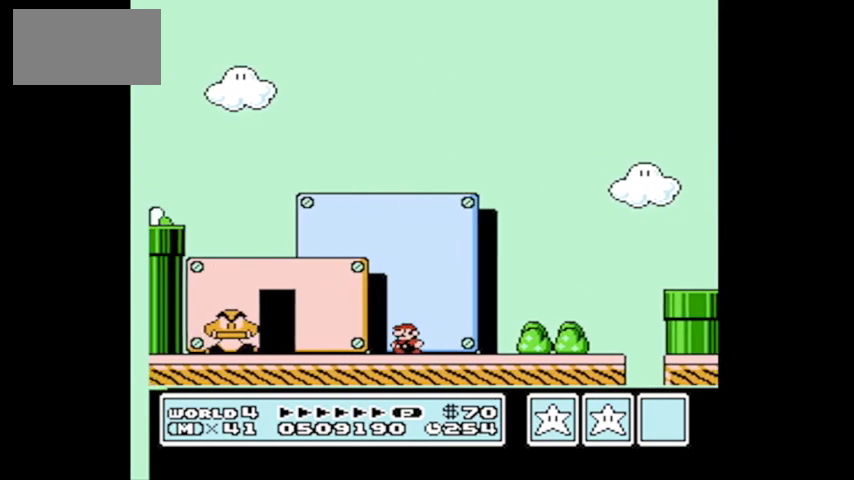
{"buttons": [], "events": [[67, "DPAD_RIGHT", "up"], [234, "DPAD_RIGHT", "down"], [267, "DPAD_RIGHT", "up"]]}
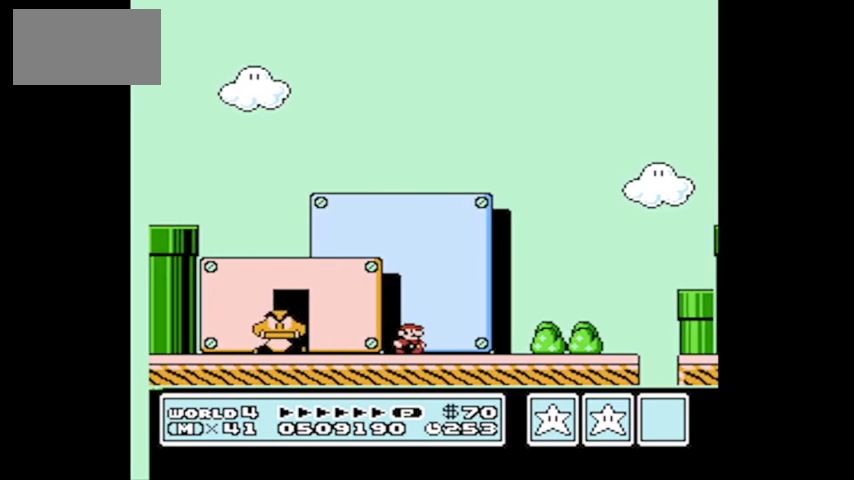
{"buttons": [], "events": []}
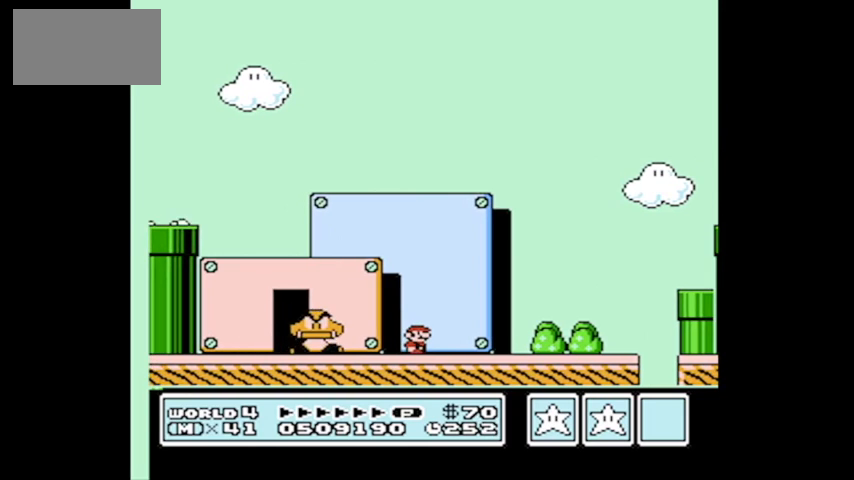
{"buttons": [], "events": [[200, "A", "down"], [501, "A", "up"]]}
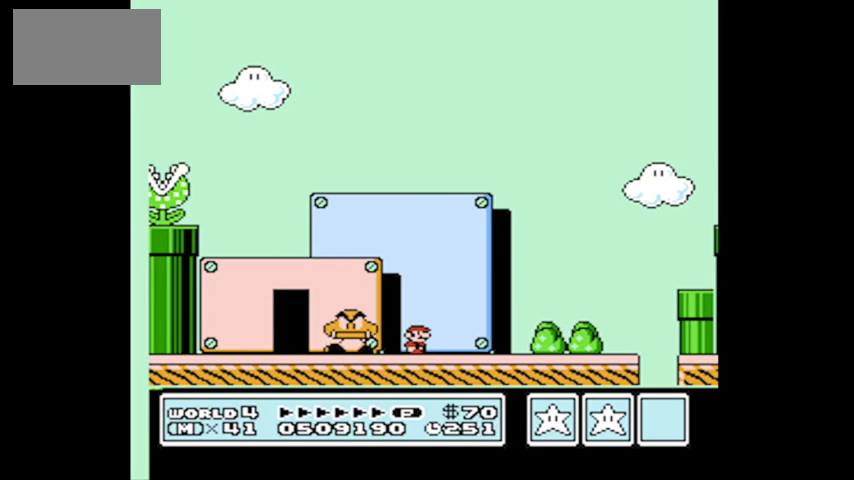
{"buttons": [], "events": [[300, "DPAD_LEFT", "down"], [467, "DPAD_LEFT", "up"]]}
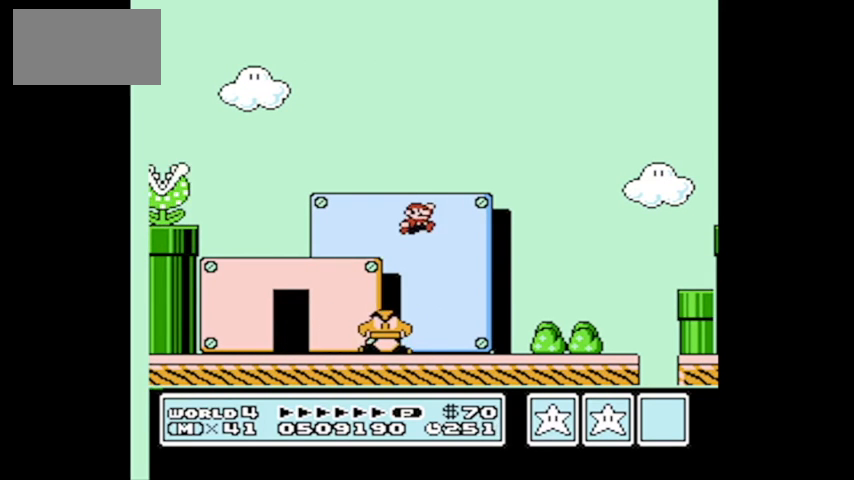
{"buttons": ["DPAD_LEFT"], "events": [[134, "DPAD_RIGHT", "down"], [167, "DPAD_RIGHT", "up"], [467, "DPAD_LEFT", "down"]]}
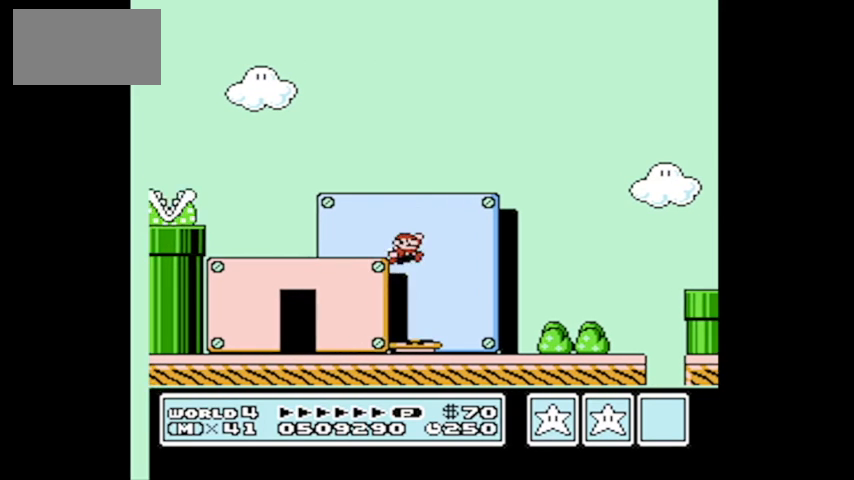
{"buttons": ["DPAD_LEFT"], "events": []}
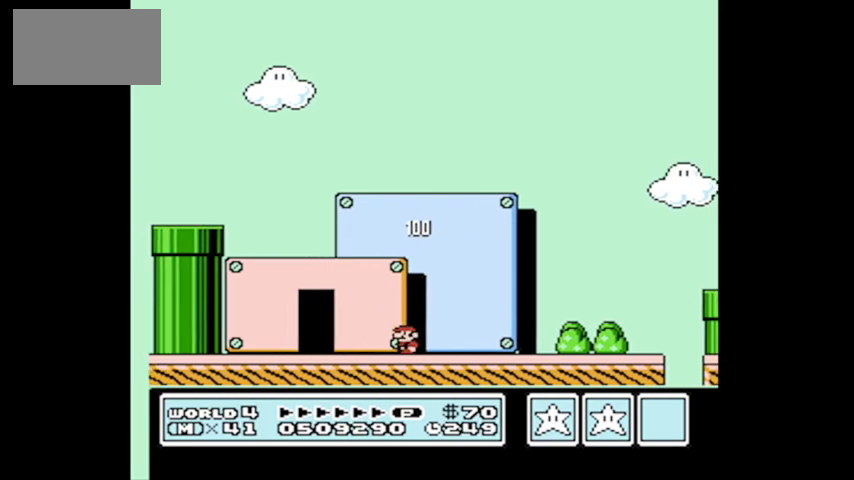
{"buttons": [], "events": [[67, "DPAD_LEFT", "up"], [67, "DPAD_UP", "down"], [467, "DPAD_UP", "up"]]}
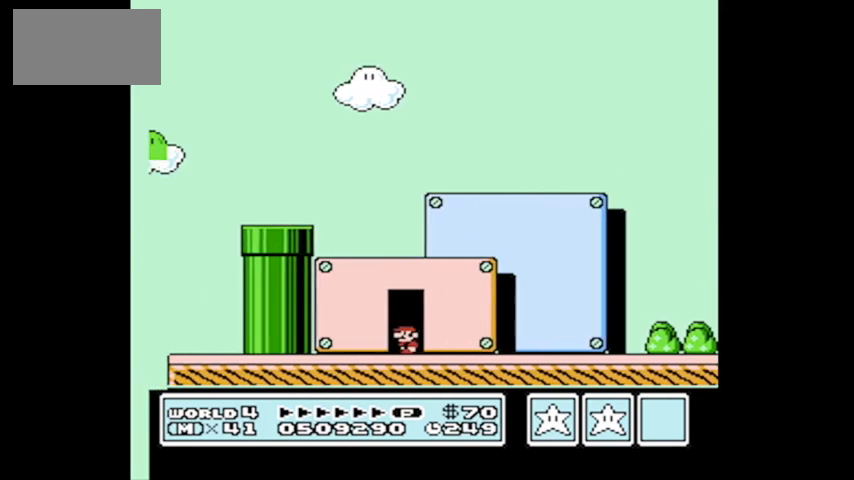
{"buttons": [], "events": []}
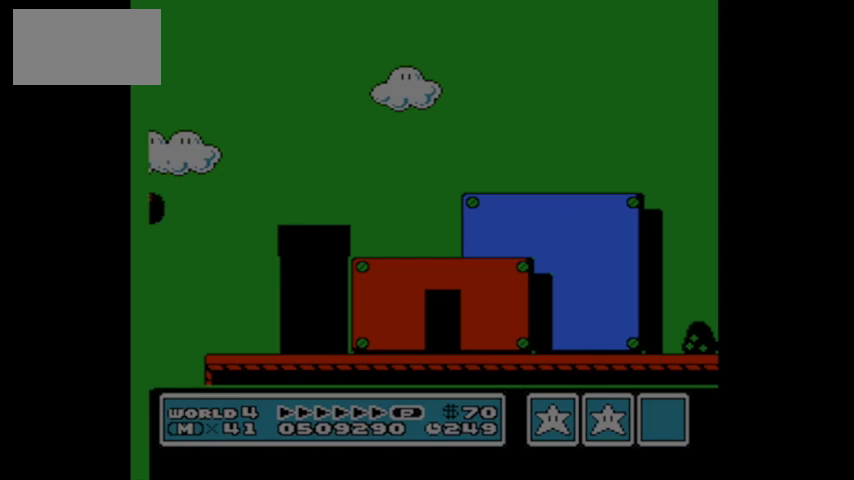
{"buttons": [], "events": []}
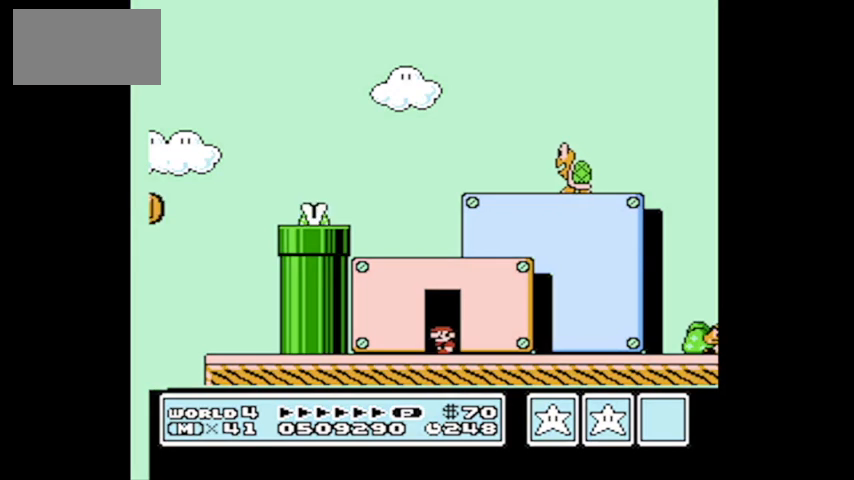
{"buttons": [], "events": []}
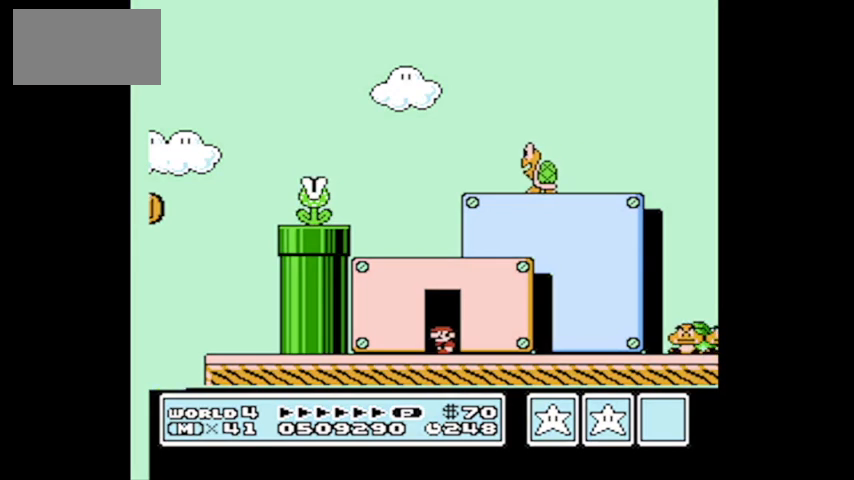
{"buttons": ["DPAD_UP"], "events": [[400, "DPAD_UP", "down"]]}
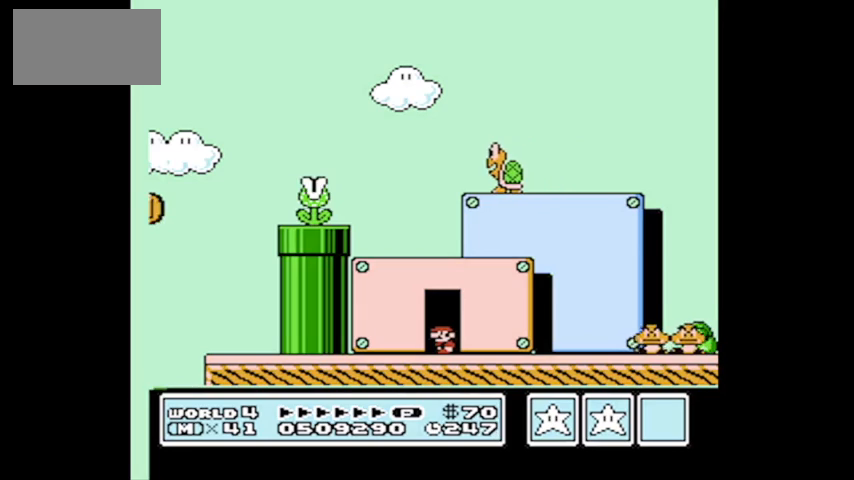
{"buttons": [], "events": [[33, "DPAD_UP", "up"]]}
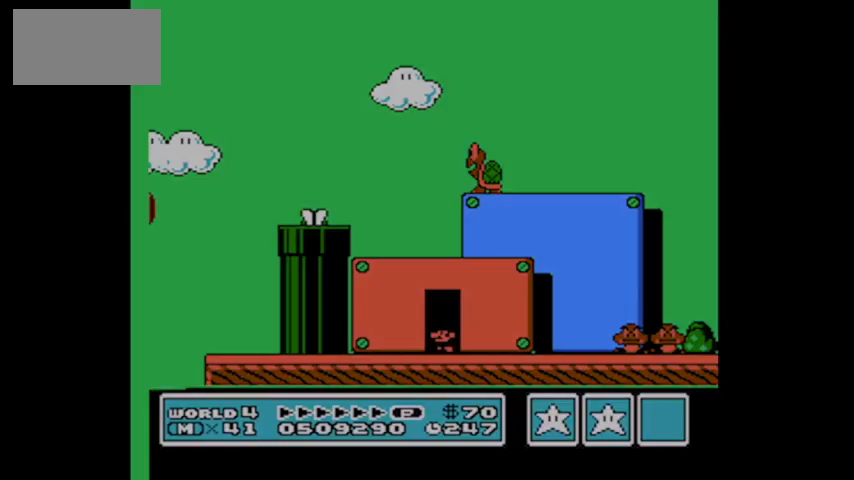
{"buttons": ["DPAD_UP"], "events": [[501, "DPAD_UP", "down"]]}
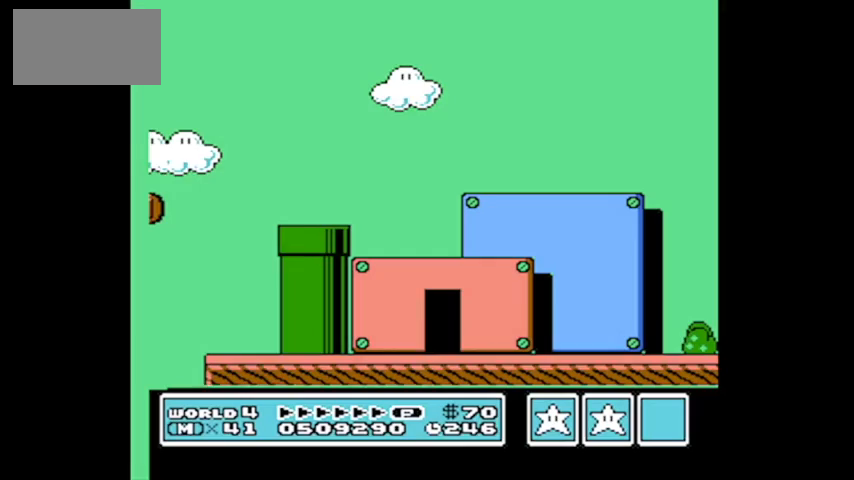
{"buttons": [], "events": [[166, "DPAD_UP", "up"]]}